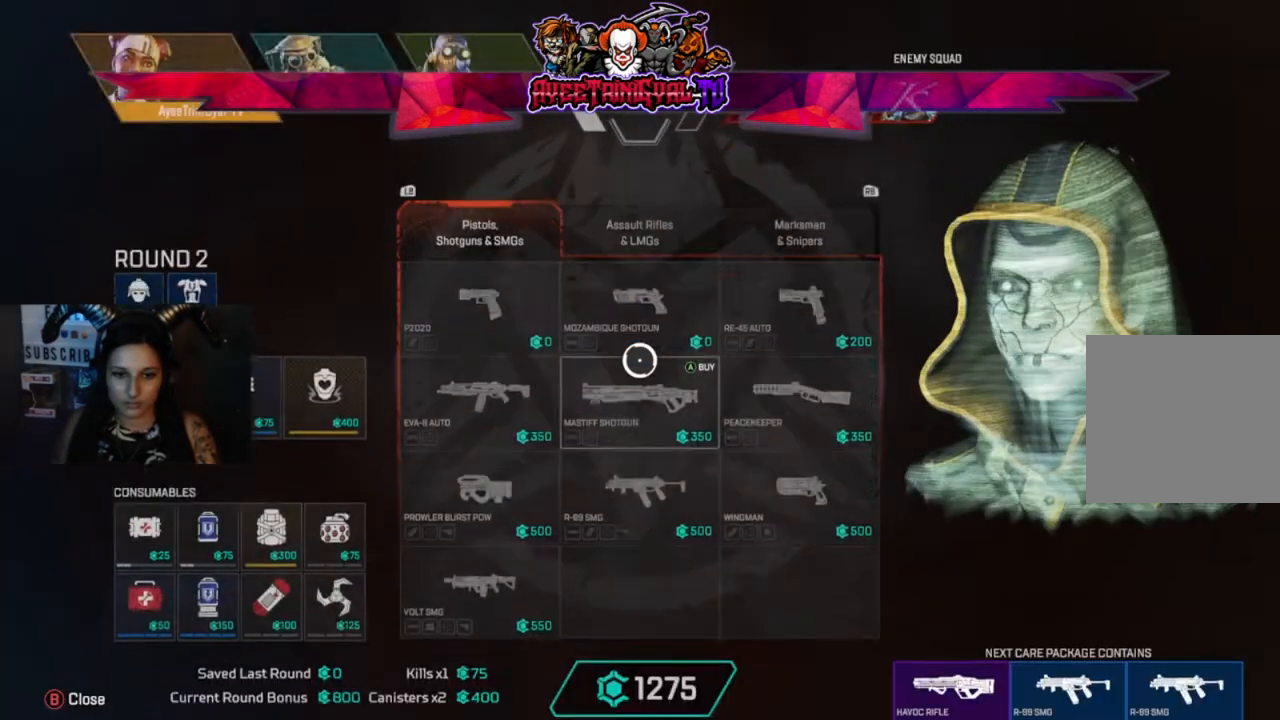
Gameplay with a controller (Xbox layout); each line is a JSON object with the inputs held at the frame after it. "events" lists button and stick changes between this image and that frame as [ms after this image, input, new state], when the widget could be followed in between.
{"buttons": ["R1"], "left_stick": "center", "right_stick": "center", "events": [[500, "R1", "down"]]}
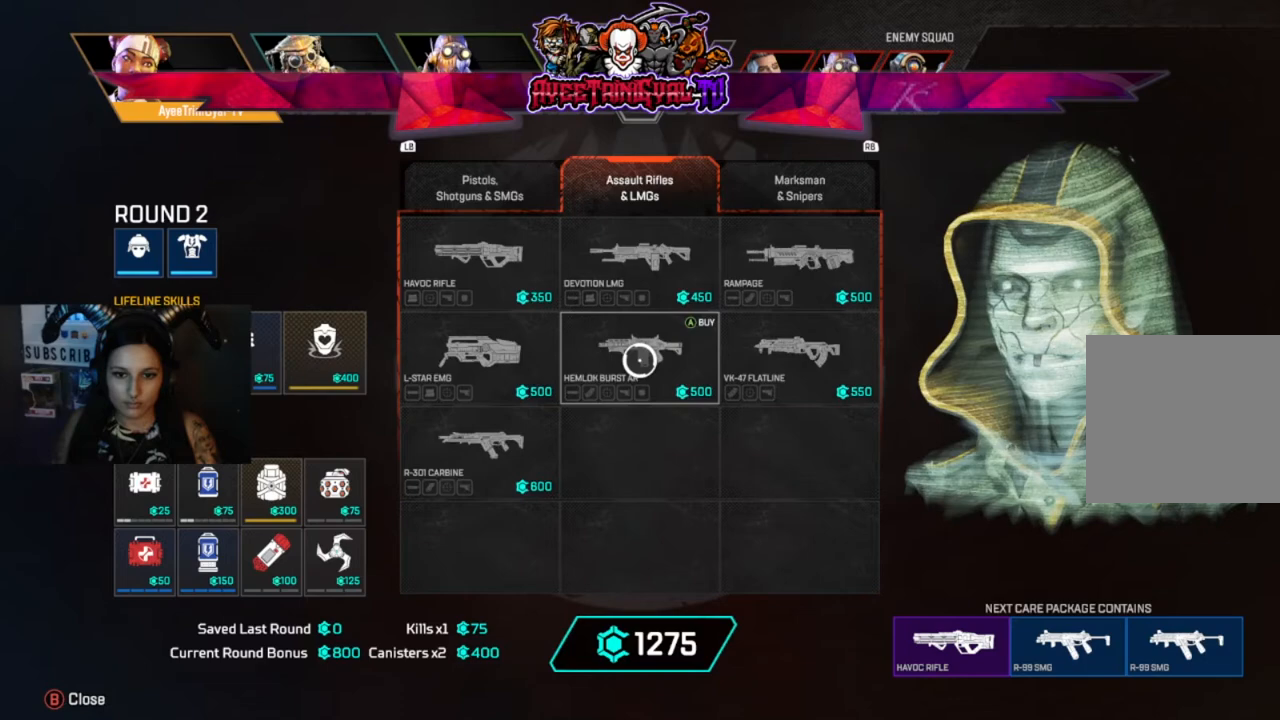
{"buttons": [], "left_stick": "center", "right_stick": "center", "events": [[200, "R1", "up"], [233, "left_stick", "right"], [400, "left_stick", "center"]]}
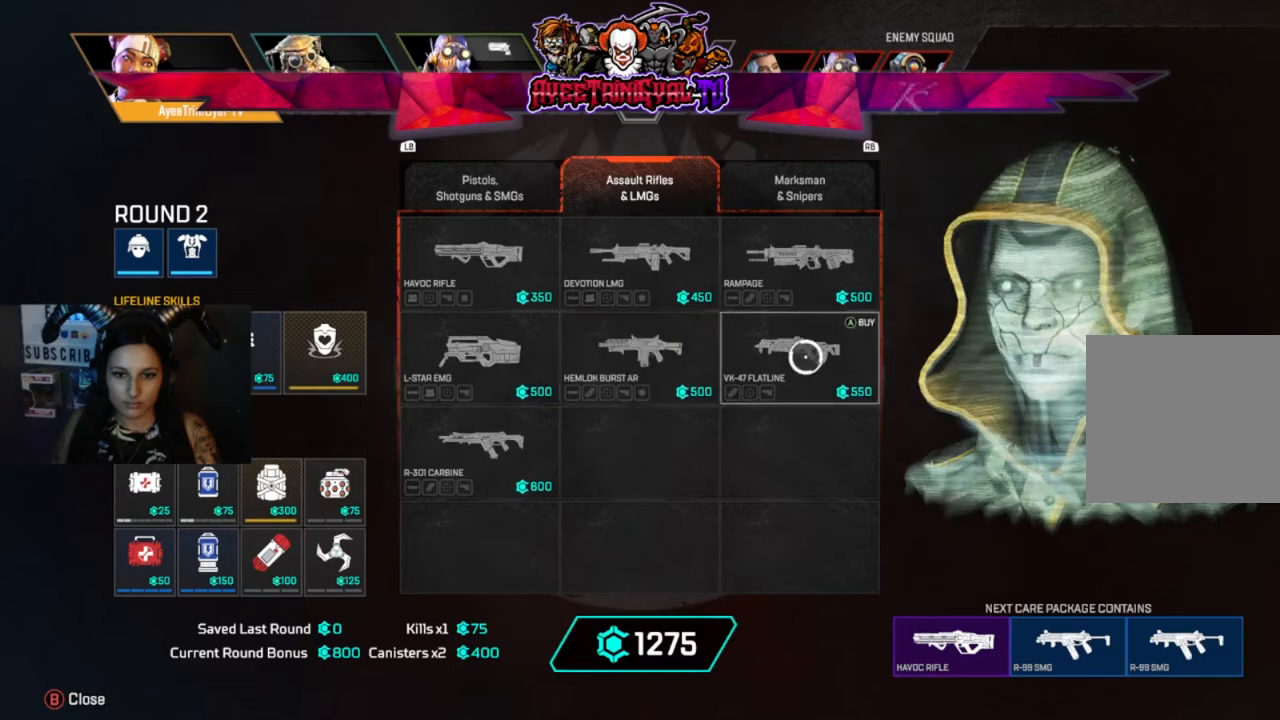
{"buttons": [], "left_stick": "center", "right_stick": "center", "events": [[33, "A", "down"], [133, "A", "up"]]}
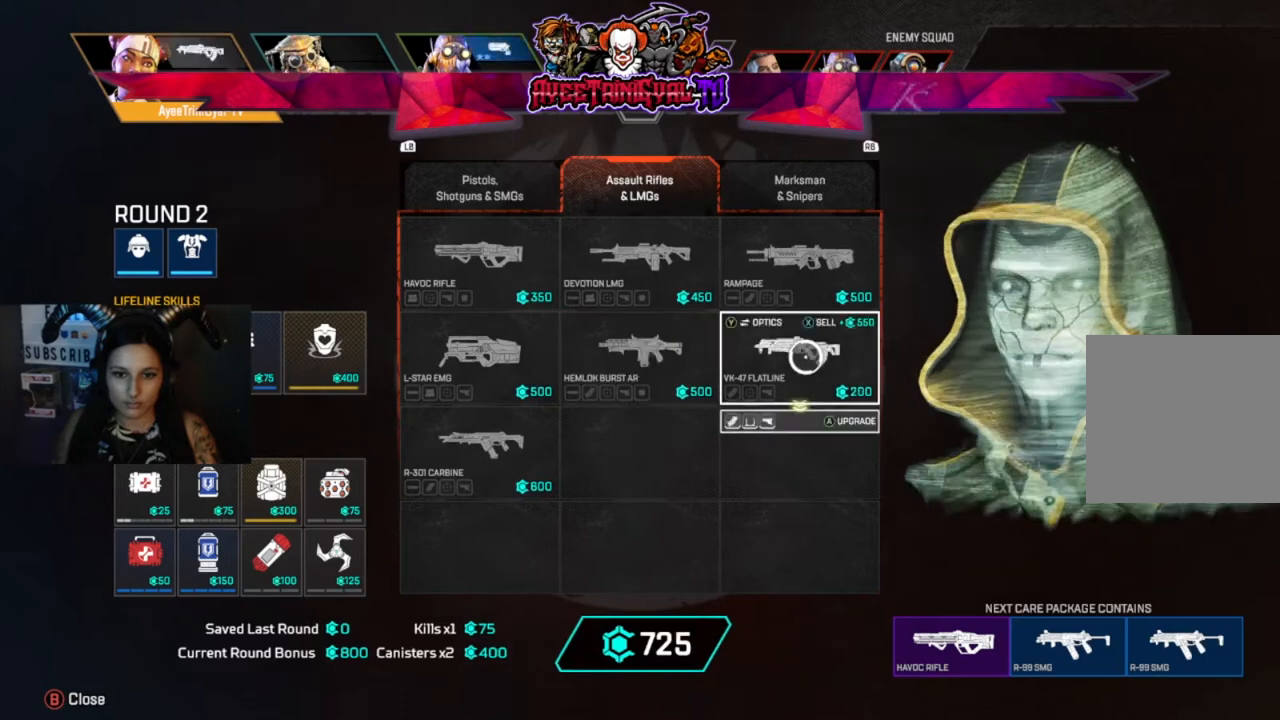
{"buttons": ["L1"], "left_stick": "up-left", "right_stick": "center", "events": [[67, "A", "down"], [167, "A", "up"], [467, "L1", "down"], [500, "left_stick", "up-left"]]}
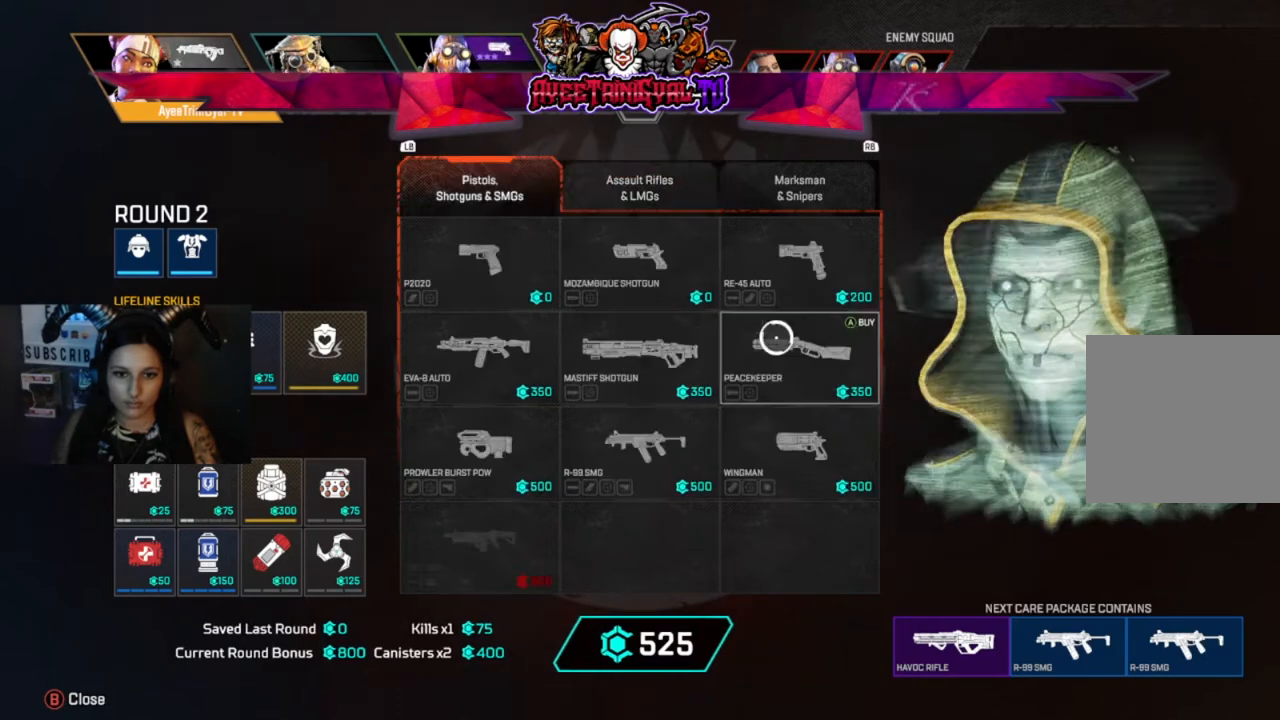
{"buttons": [], "left_stick": "center", "right_stick": "center", "events": [[100, "left_stick", "center"], [133, "L1", "up"], [300, "left_stick", "up-left"], [400, "left_stick", "center"]]}
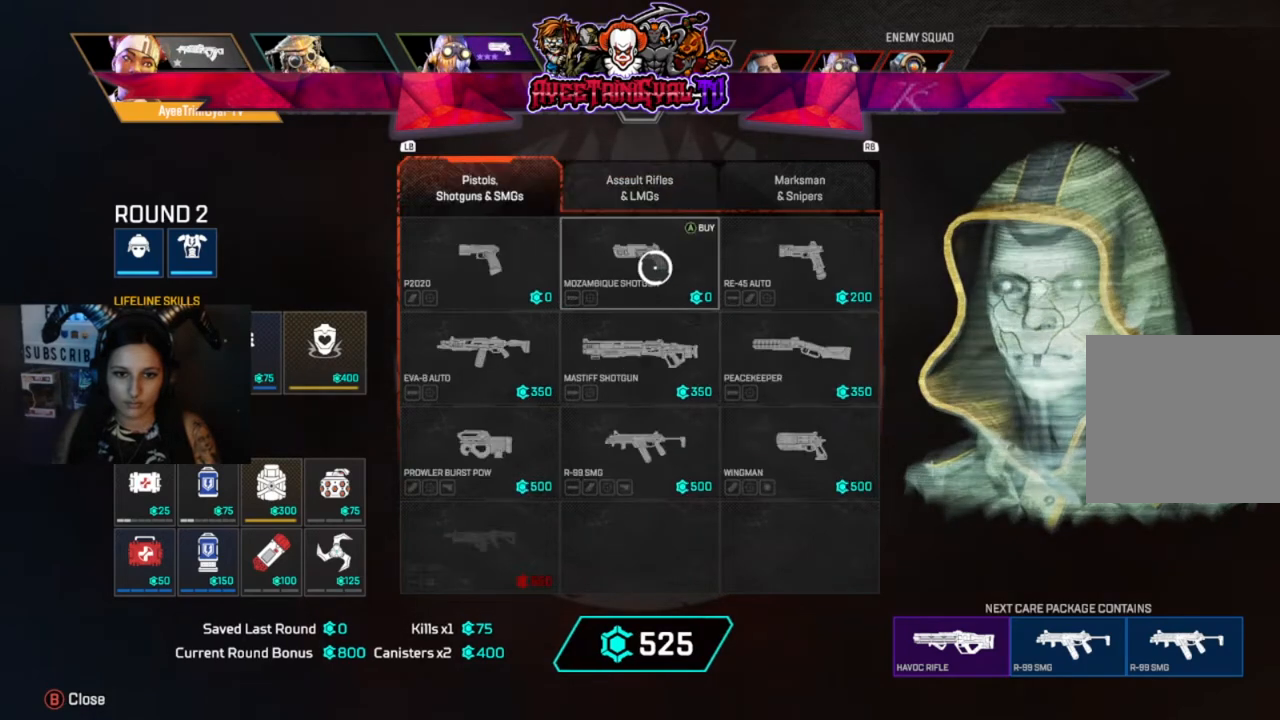
{"buttons": [], "left_stick": "down-left", "right_stick": "center", "events": [[33, "A", "down"], [167, "A", "up"], [200, "left_stick", "down-left"]]}
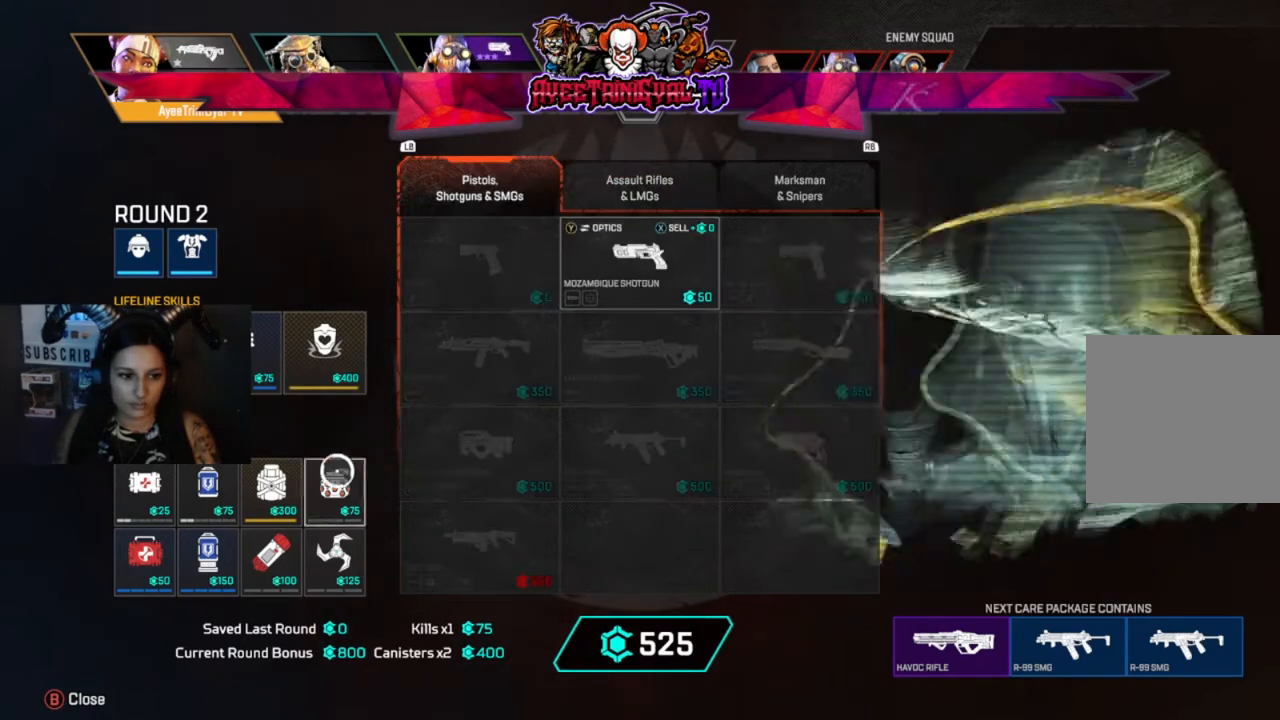
{"buttons": [], "left_stick": "center", "right_stick": "center", "events": [[67, "left_stick", "center"]]}
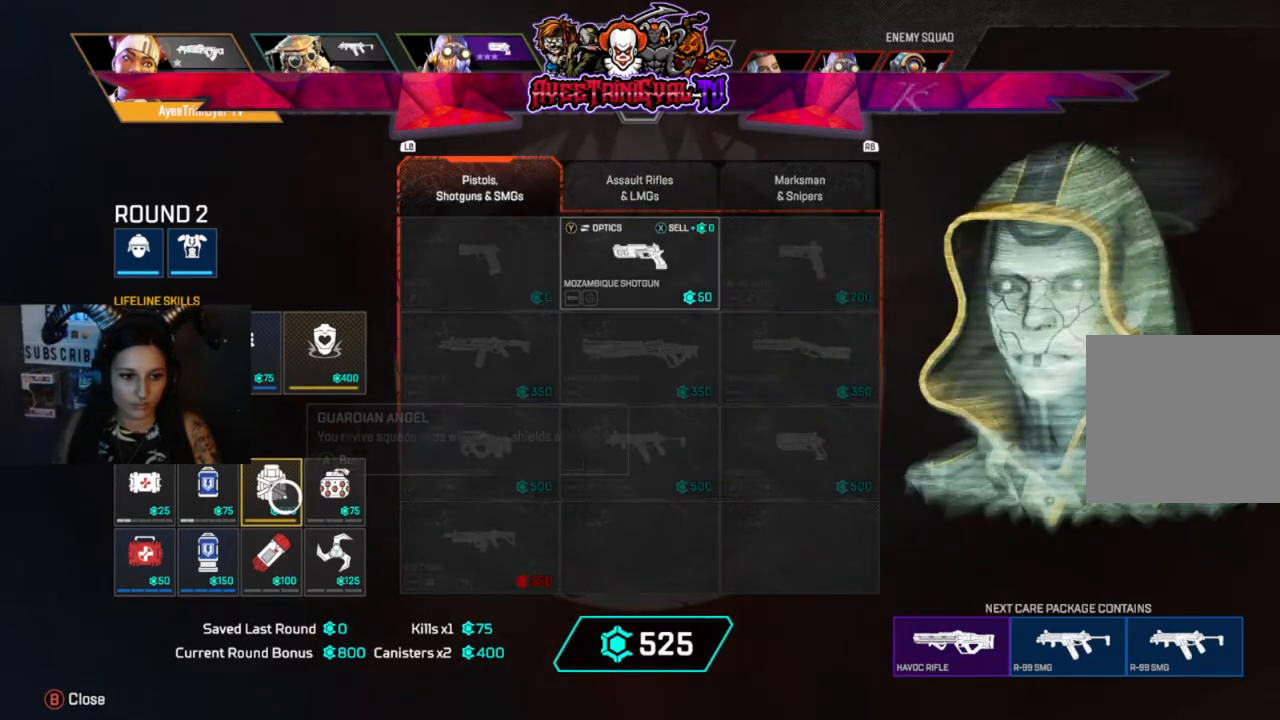
{"buttons": [], "left_stick": "down-left", "right_stick": "center", "events": [[200, "A", "down"], [300, "A", "up"], [400, "left_stick", "down-left"]]}
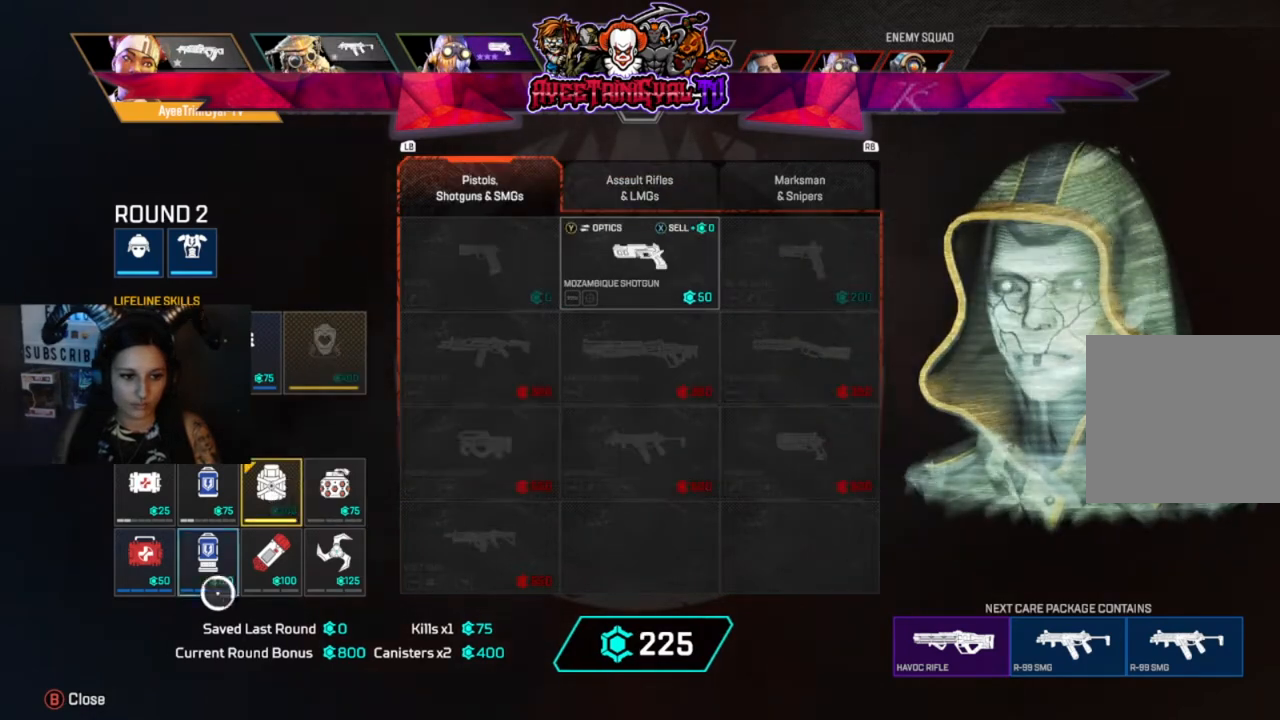
{"buttons": ["A"], "left_stick": "center", "right_stick": "center", "events": [[67, "left_stick", "center"], [467, "A", "down"]]}
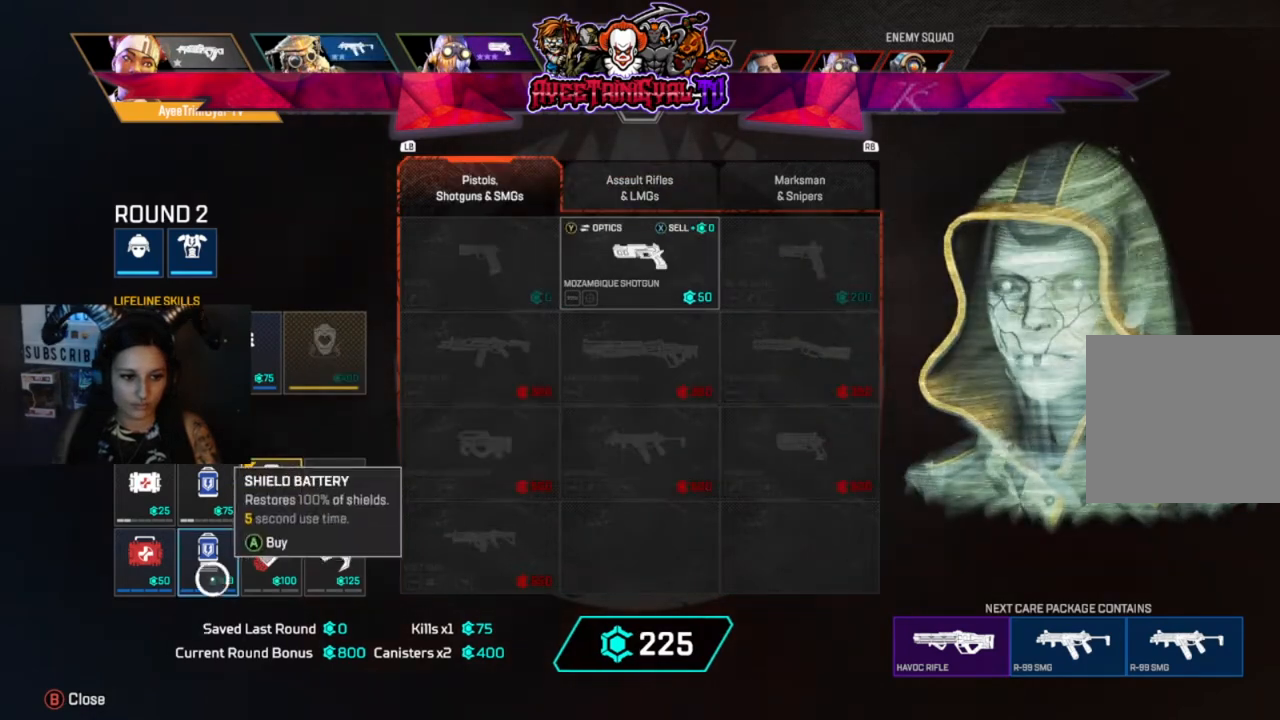
{"buttons": [], "left_stick": "center", "right_stick": "center", "events": [[100, "A", "up"], [233, "A", "down"], [333, "A", "up"]]}
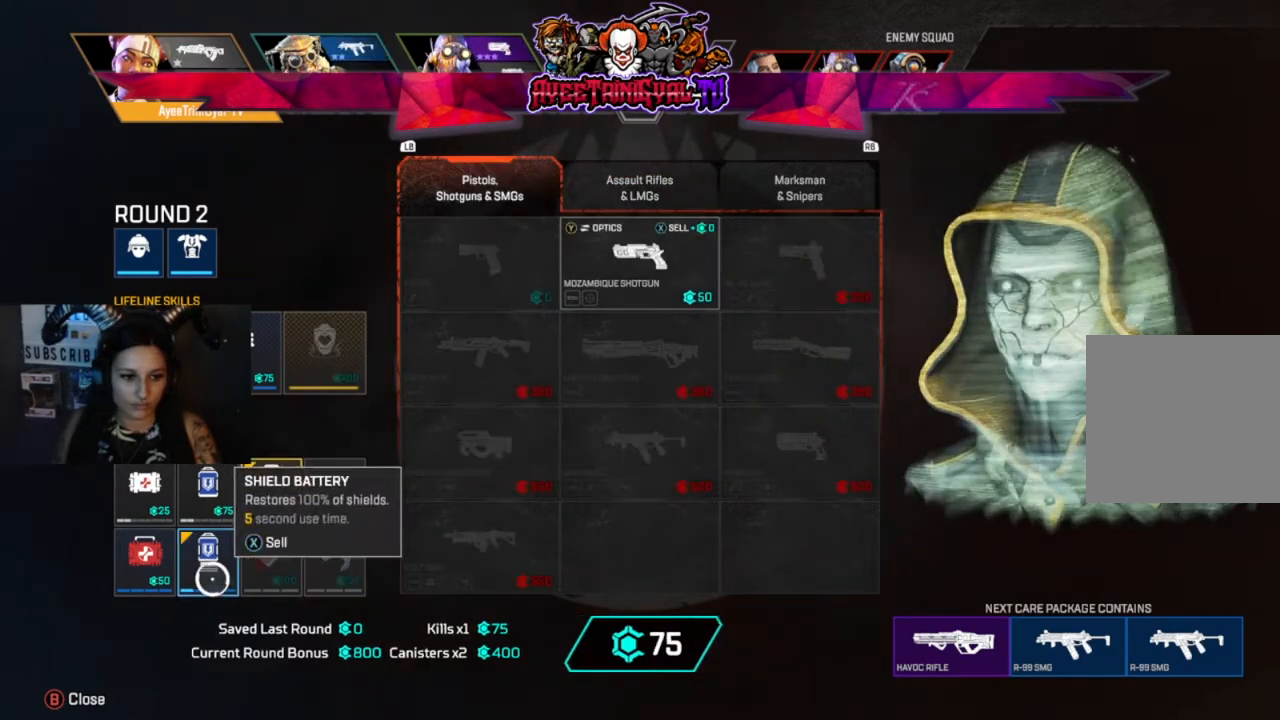
{"buttons": [], "left_stick": "center", "right_stick": "center", "events": [[33, "A", "down"], [167, "A", "up"], [333, "A", "down"], [467, "A", "up"]]}
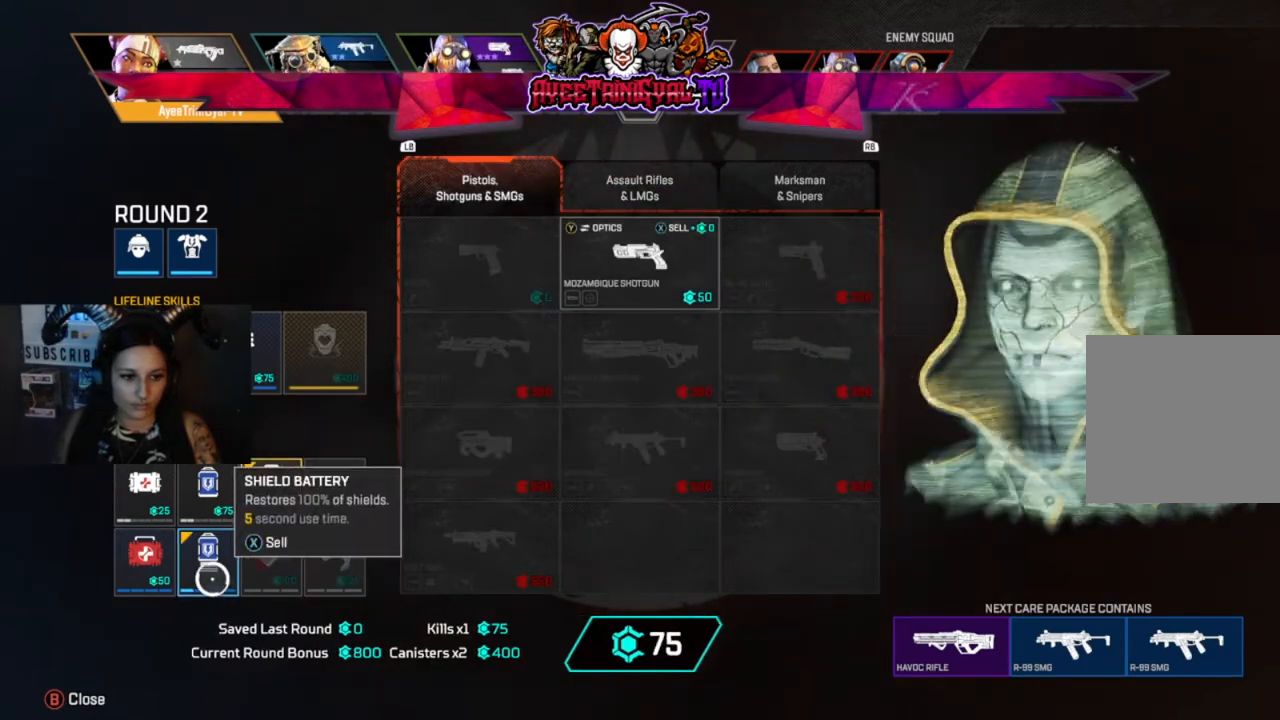
{"buttons": [], "left_stick": "center", "right_stick": "center", "events": [[200, "left_stick", "up"], [333, "left_stick", "center"]]}
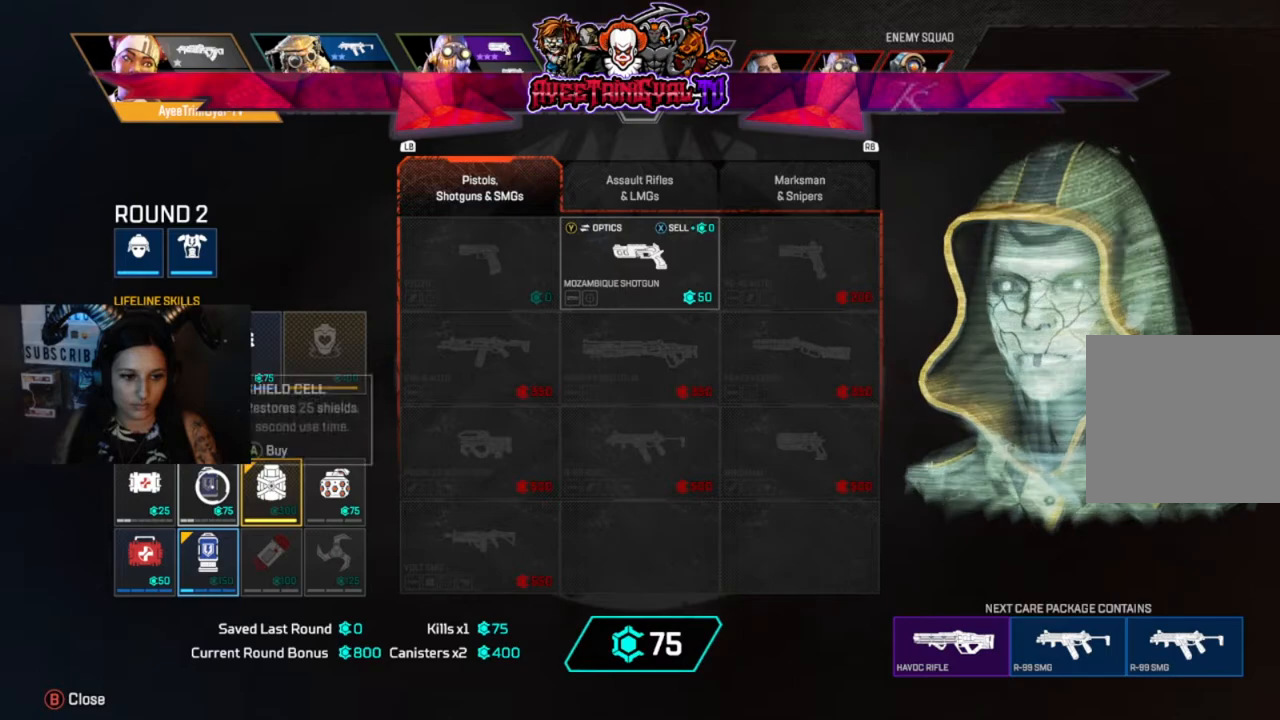
{"buttons": ["A"], "left_stick": "center", "right_stick": "center", "events": [[133, "left_stick", "down-left"], [267, "left_stick", "center"], [433, "A", "down"]]}
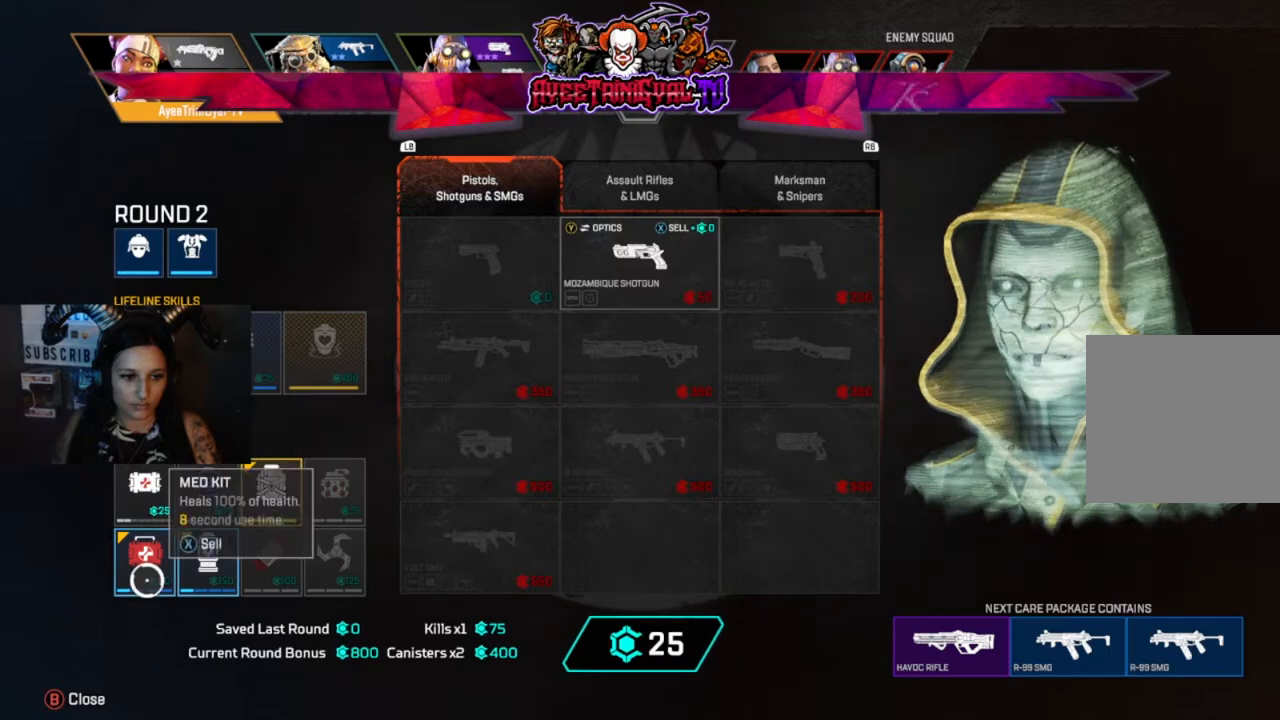
{"buttons": [], "left_stick": "center", "right_stick": "center", "events": [[100, "A", "up"], [267, "left_stick", "up-right"], [367, "left_stick", "center"]]}
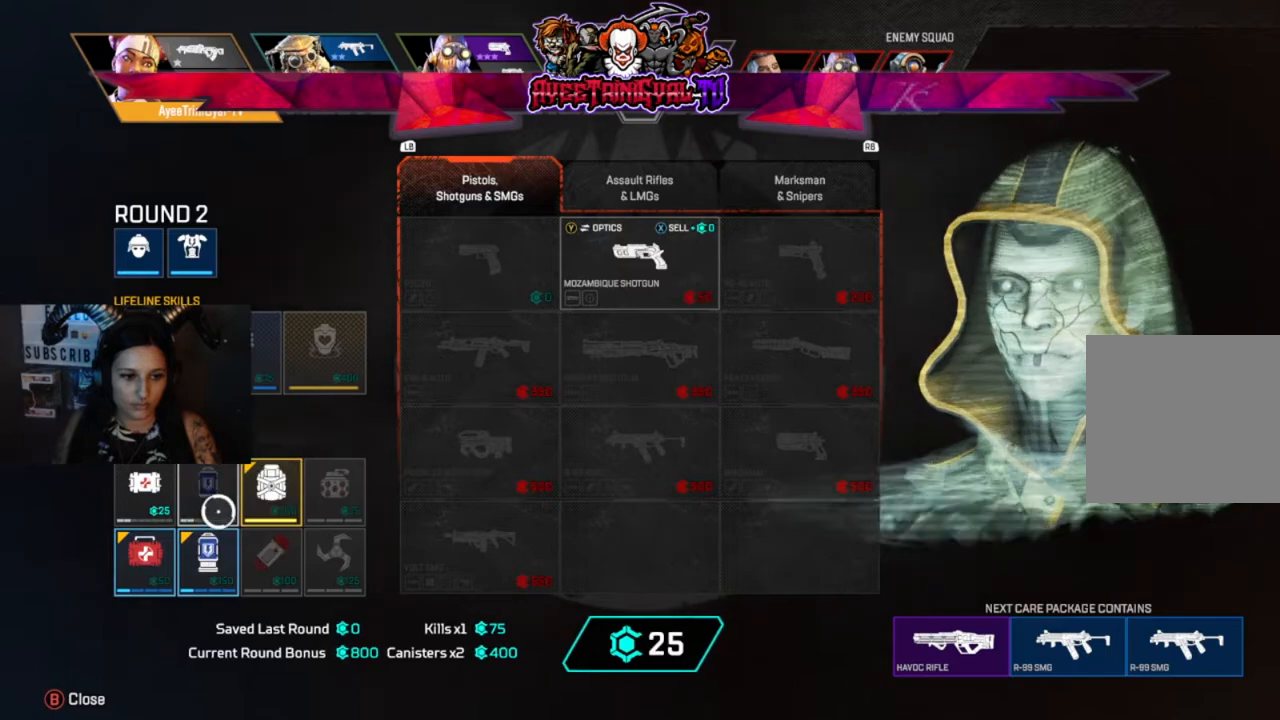
{"buttons": [], "left_stick": "center", "right_stick": "center", "events": [[100, "A", "down"], [300, "A", "up"], [333, "left_stick", "left"], [433, "left_stick", "center"]]}
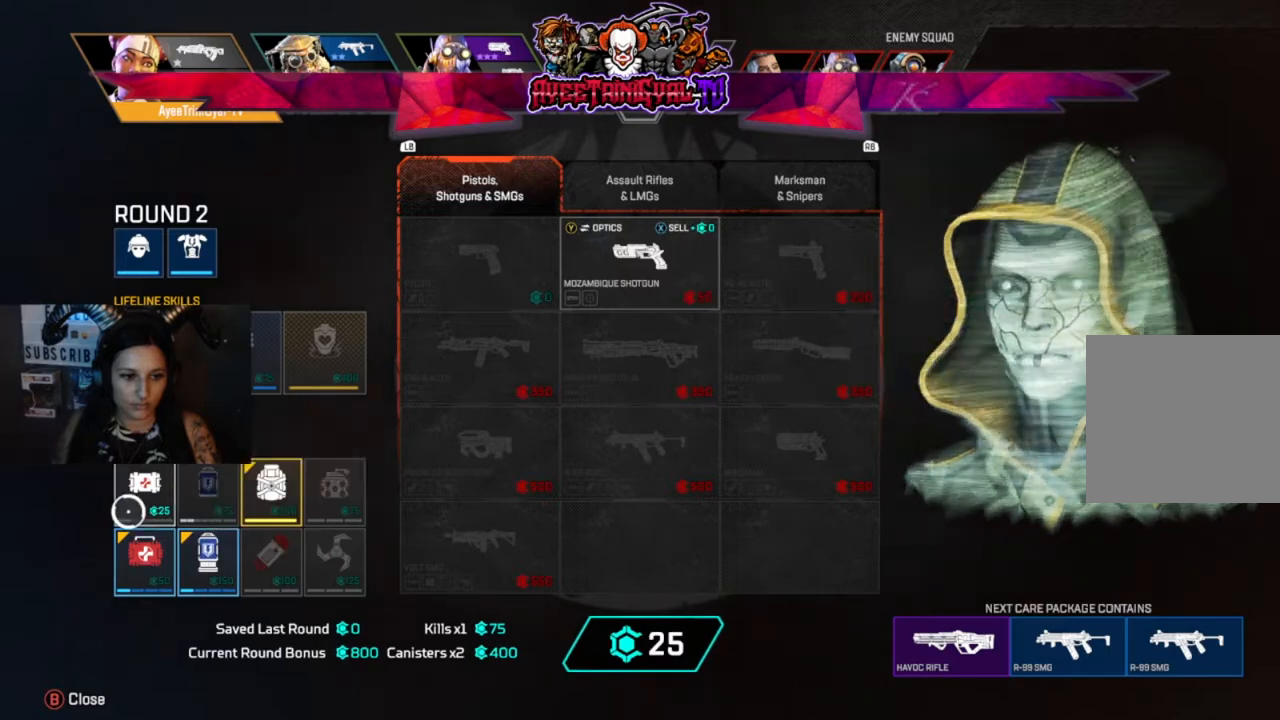
{"buttons": [], "left_stick": "center", "right_stick": "center", "events": [[267, "left_stick", "down-right"], [367, "left_stick", "center"]]}
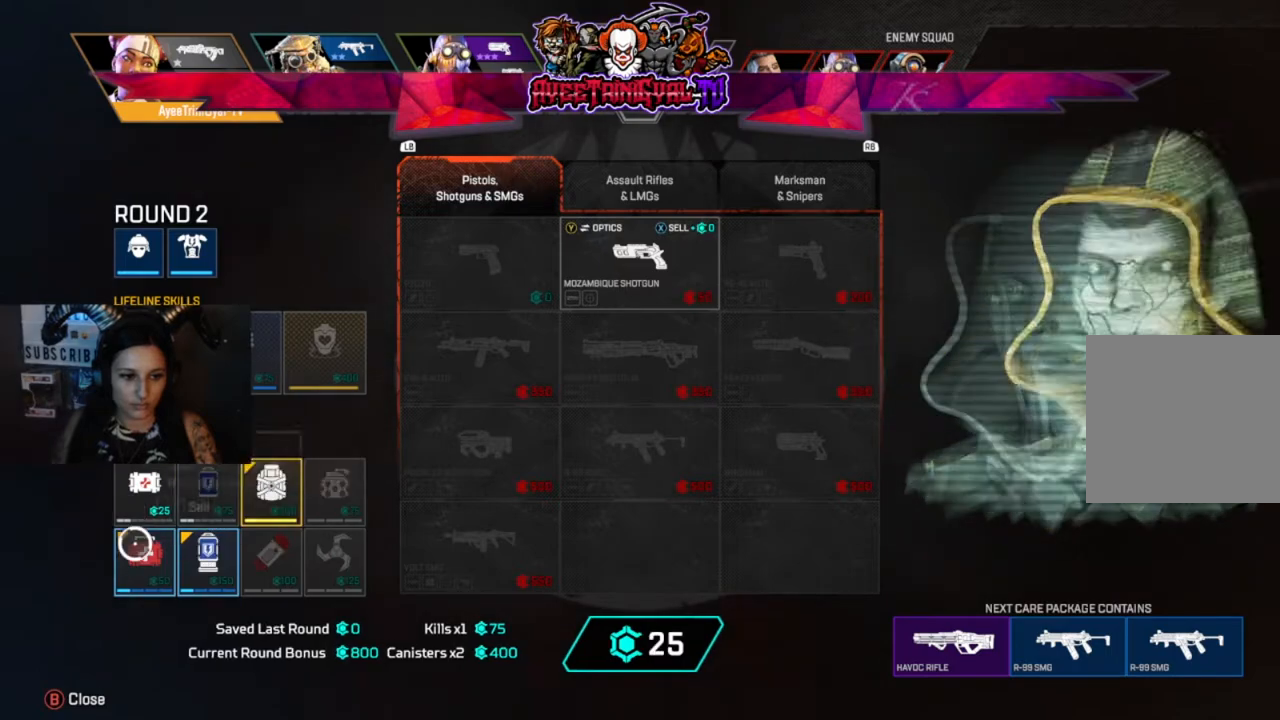
{"buttons": [], "left_stick": "up", "right_stick": "center", "events": [[133, "A", "down"], [300, "A", "up"], [467, "left_stick", "up"]]}
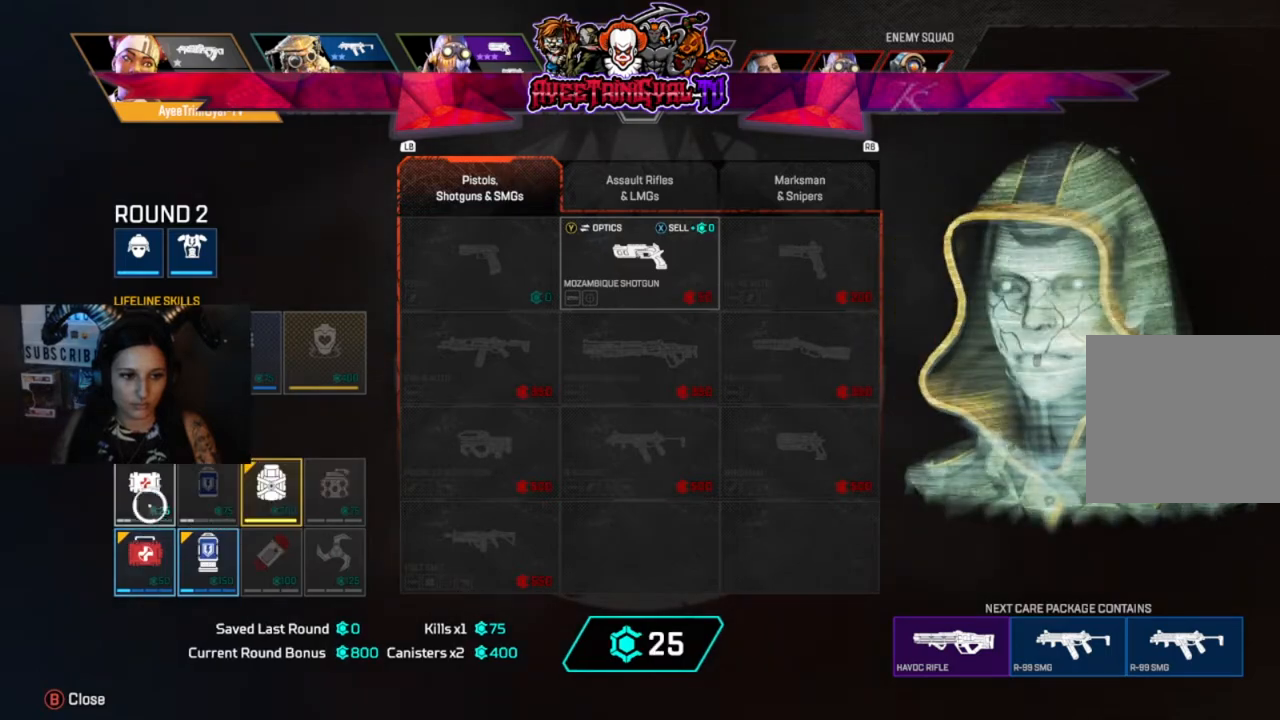
{"buttons": [], "left_stick": "center", "right_stick": "center", "events": [[67, "left_stick", "center"], [200, "A", "down"], [367, "A", "up"]]}
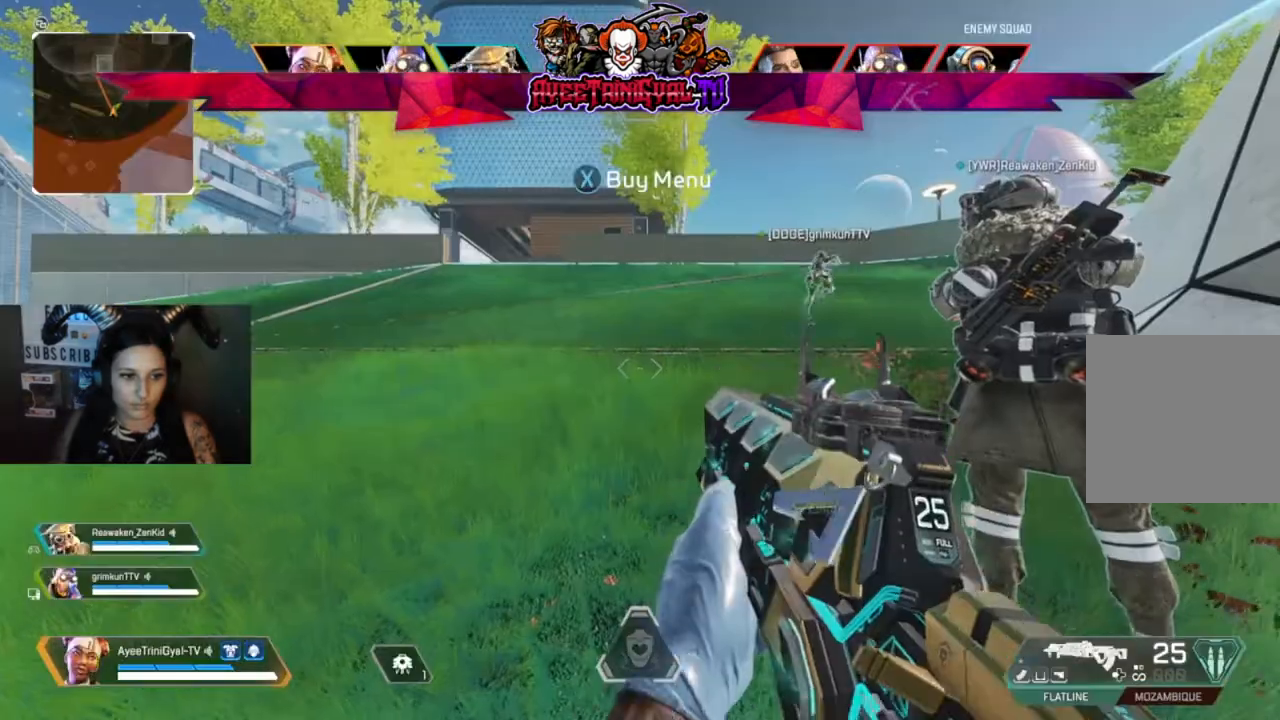
{"buttons": ["L3"], "left_stick": "up-left", "right_stick": "center", "events": [[200, "left_stick", "up-right"], [333, "L3", "down"], [433, "left_stick", "up-left"]]}
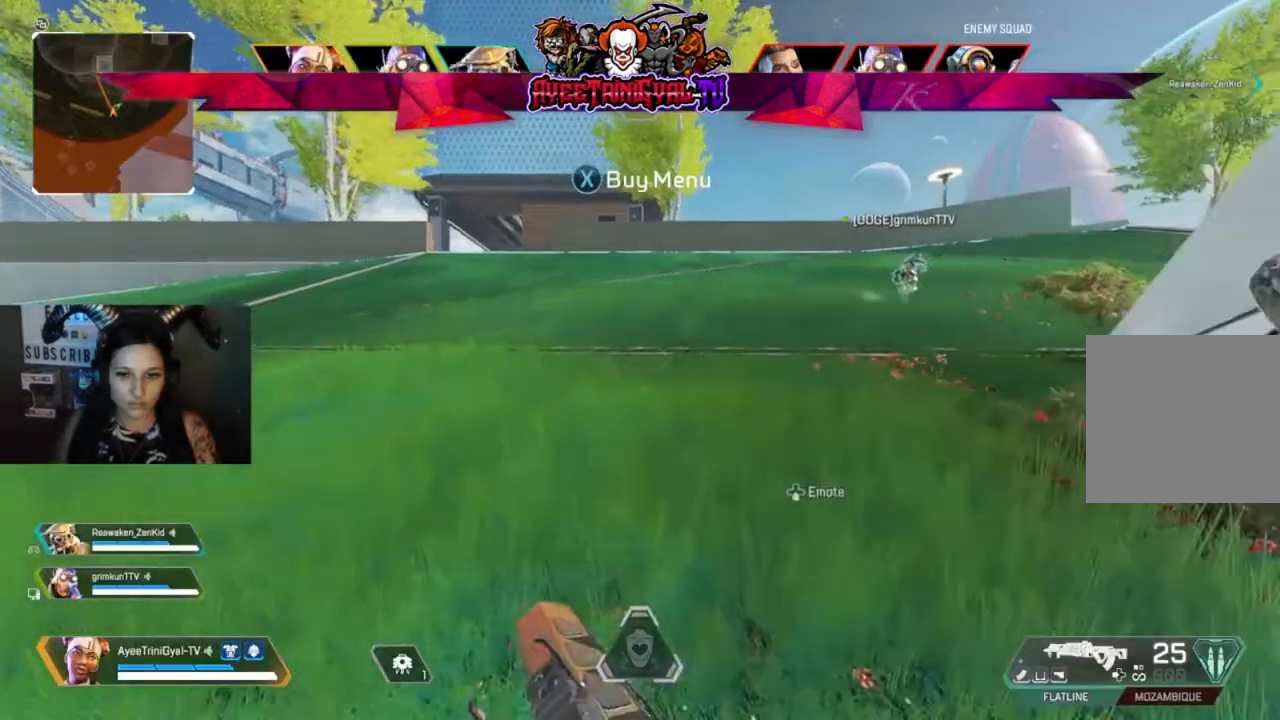
{"buttons": [], "left_stick": "up-right", "right_stick": "center", "events": [[33, "L3", "up"], [33, "left_stick", "up-right"], [33, "right_stick", "up"], [133, "right_stick", "center"]]}
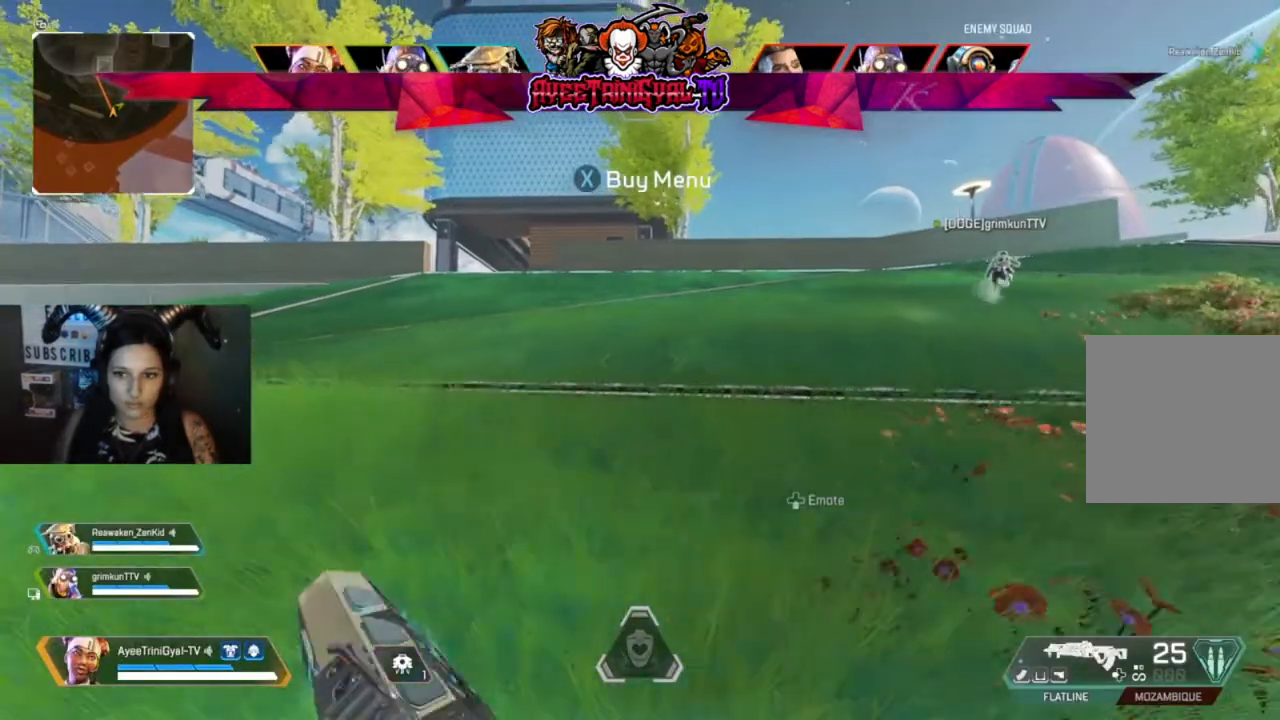
{"buttons": [], "left_stick": "up", "right_stick": "center", "events": [[433, "left_stick", "up"]]}
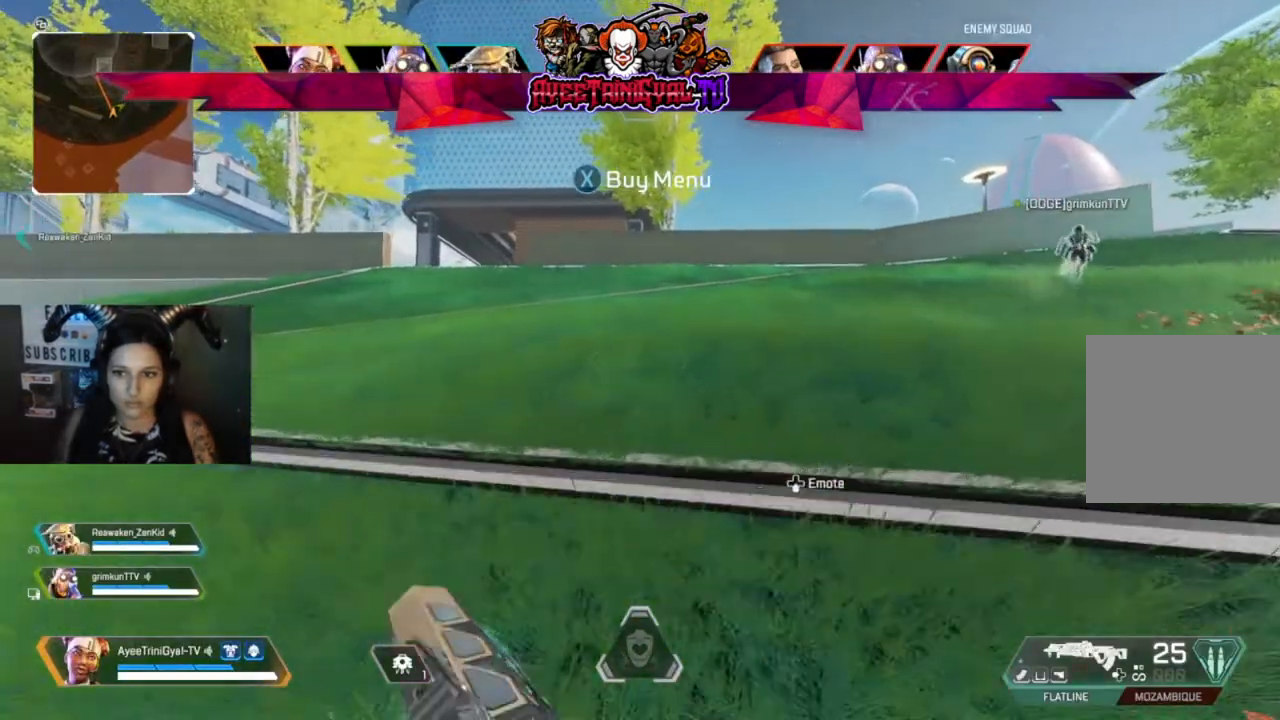
{"buttons": [], "left_stick": "up", "right_stick": "right", "events": [[400, "right_stick", "right"]]}
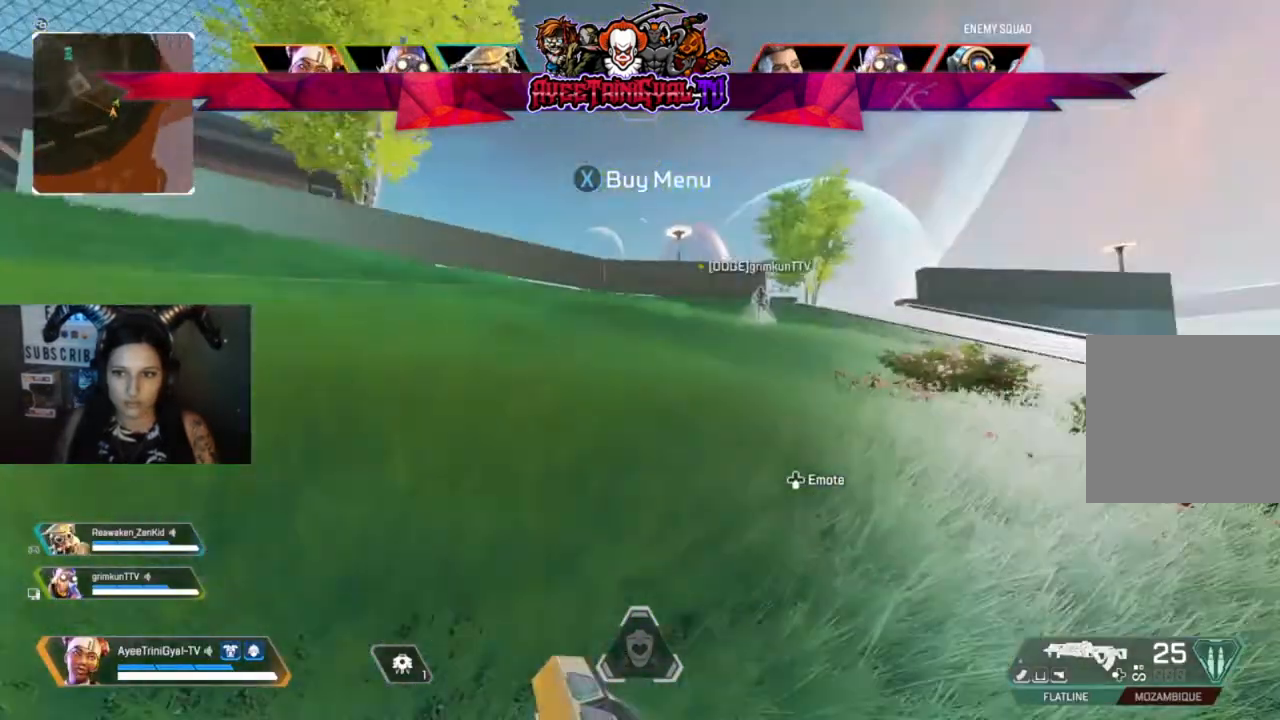
{"buttons": [], "left_stick": "up", "right_stick": "center", "events": [[100, "right_stick", "center"], [367, "right_stick", "up-left"], [467, "right_stick", "center"]]}
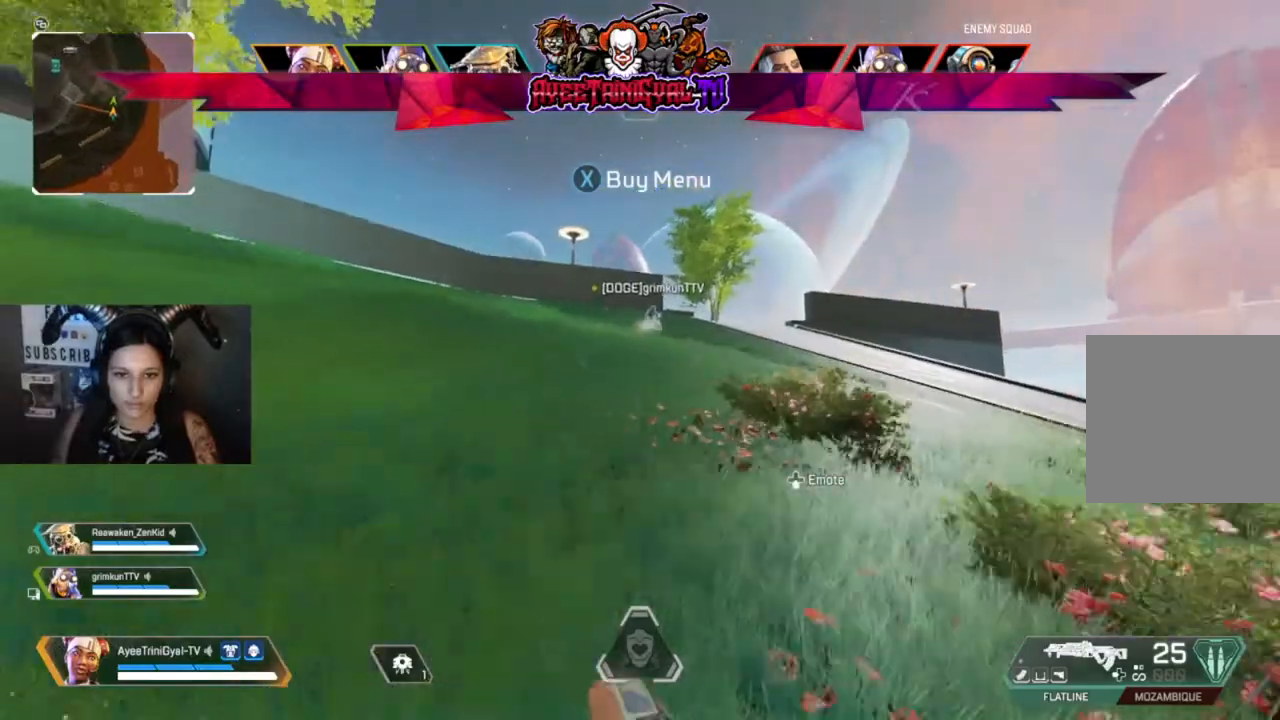
{"buttons": [], "left_stick": "up", "right_stick": "center", "events": []}
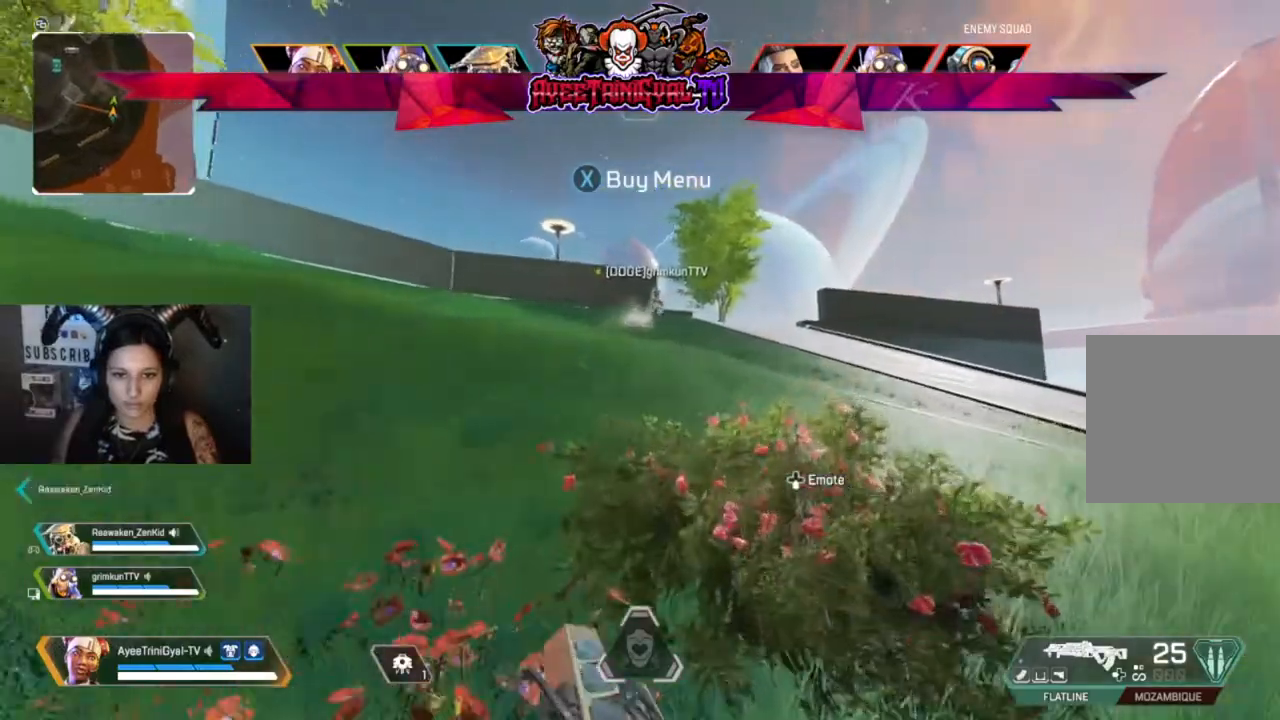
{"buttons": [], "left_stick": "up", "right_stick": "center", "events": []}
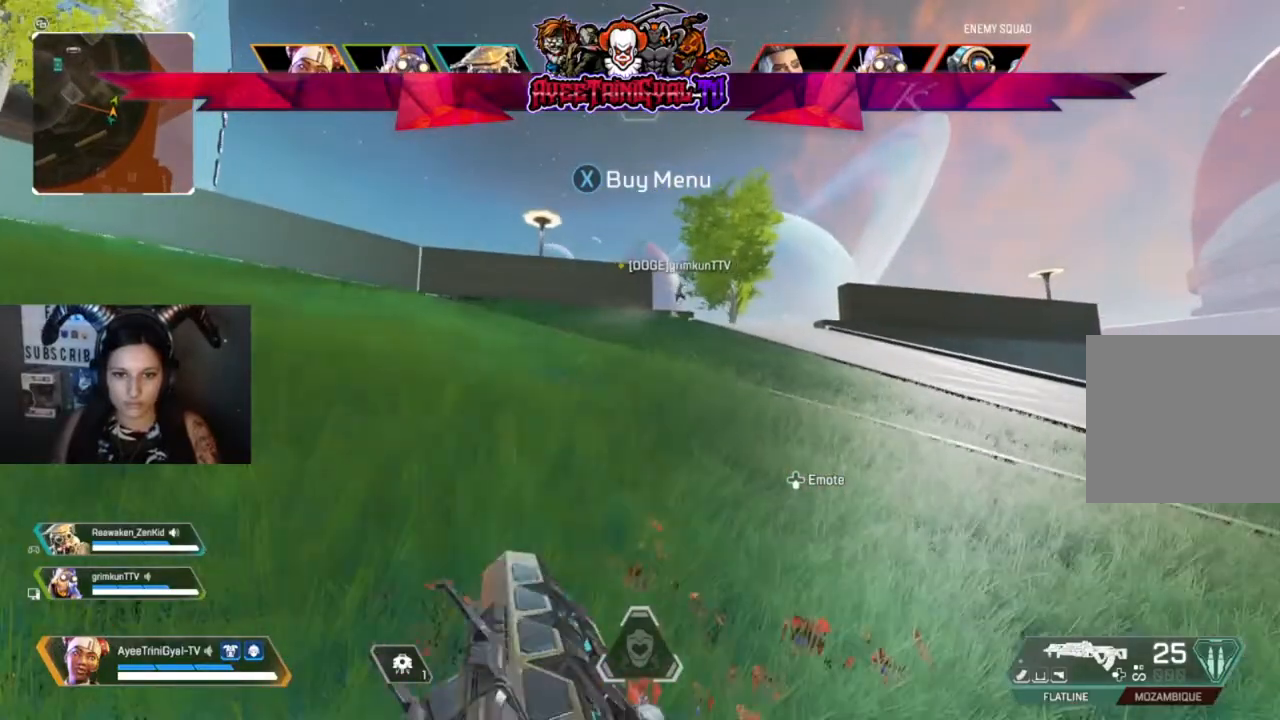
{"buttons": [], "left_stick": "up", "right_stick": "center", "events": []}
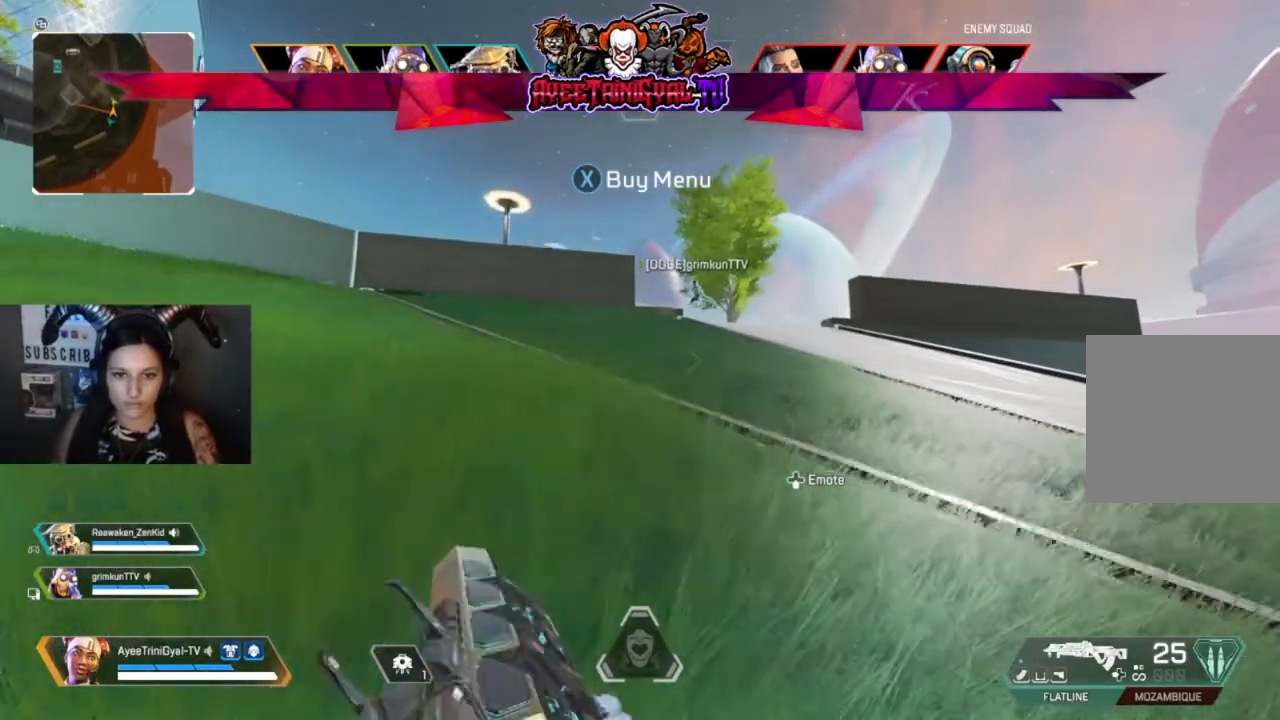
{"buttons": ["Y"], "left_stick": "up", "right_stick": "center", "events": [[367, "Y", "down"]]}
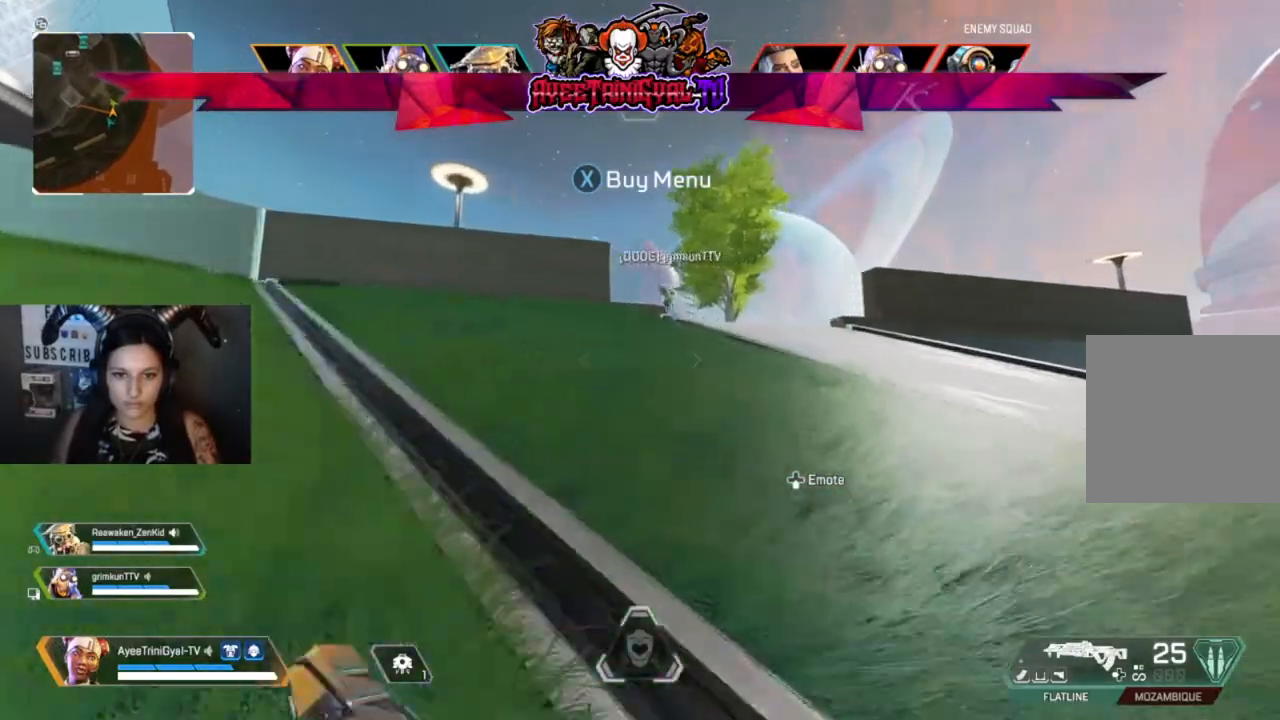
{"buttons": [], "left_stick": "up", "right_stick": "center", "events": [[267, "Y", "up"]]}